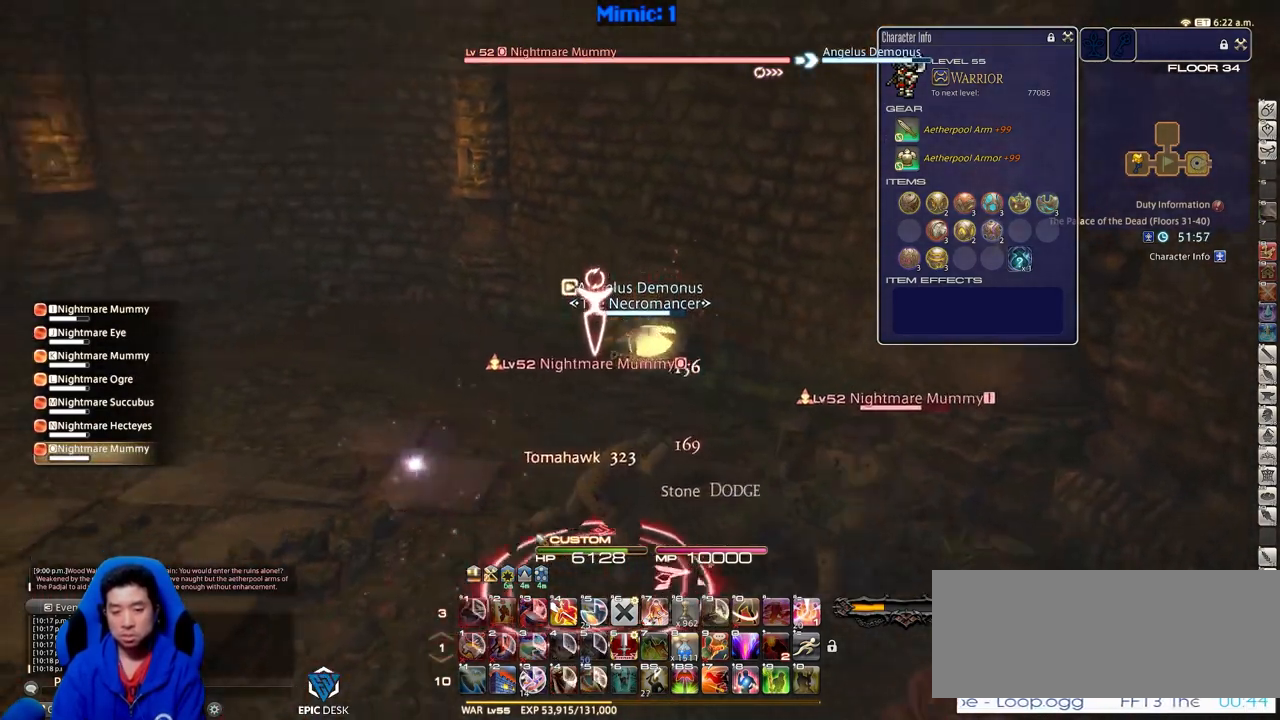
Gameplay with keyboard; each line is a JSON object with the keys held at the frame after it. "events" lists presses ("down") and releases ("up") of ".", "/", "0", "1", "2", "3", "4", "5", "6", "7", "8", "9", "a", "alt_l", "alt_r", "b", "backslash", "backspace", "c", "caps_lock", "comma", "ctrl_l", "ctrl_r", "d", "down", "e", "equals", "escape", "f", "f1", "f10", "f11", "f12", "f2", "f3", "f4", "f5", "f6", "f7", "f8", "f9", "g", "h", "i", "j", "k", "l", "lbracket", "left", "m", "minus", "n", "o", "p", "q", "quote", "r", "rbracket", "return", "right", "s", "semicolon", "shift_l", "shift_r", "space", "super", "t", "tab", "tilde", "u", "up", "v", "w", "x", "y" and "z" between this image and that frame as [ms after this image, input, new state], when the widget could be followed in between. No other keys are recorded. Mouse input is not recorded.
{"keys": ["w"], "events": [[67, "p", "up"], [117, "a", "up"], [150, "lbracket", "down"], [150, "p", "down"], [301, "lbracket", "up"], [301, "p", "up"], [351, "p", "down"], [434, "p", "up"]]}
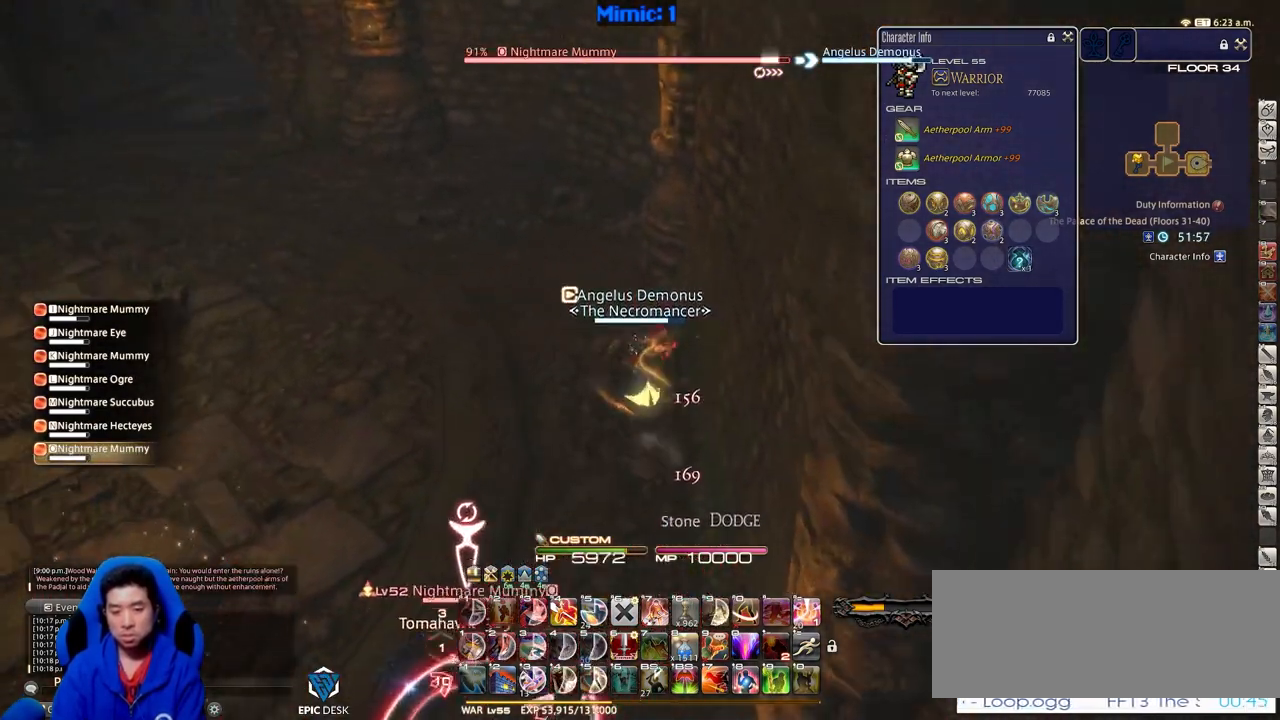
{"keys": ["alt_r", "w"], "events": [[83, "minus", "down"], [150, "minus", "up"], [300, "alt_r", "down"], [350, "q", "down"], [434, "q", "up"]]}
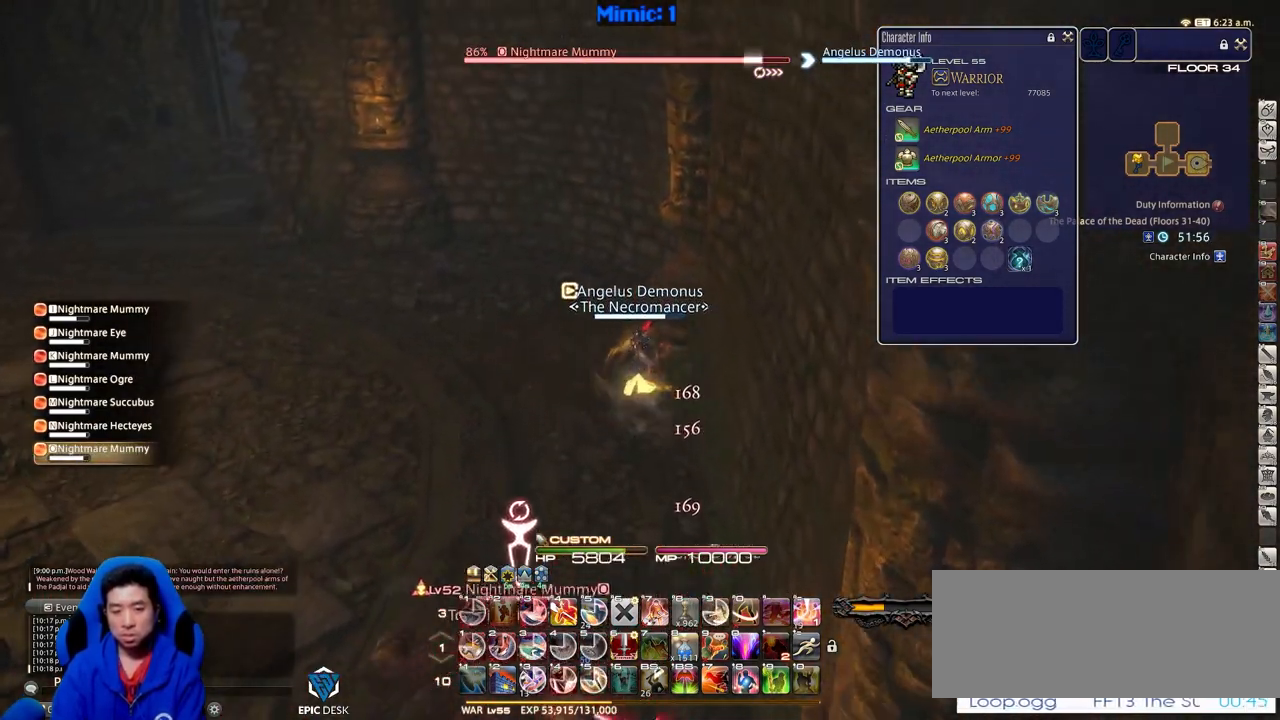
{"keys": ["a", "w"], "events": [[167, "a", "down"], [217, "9", "down"], [267, "9", "up"], [317, "a", "up"], [367, "9", "down"], [401, "a", "down"], [451, "9", "up"], [501, "alt_r", "up"]]}
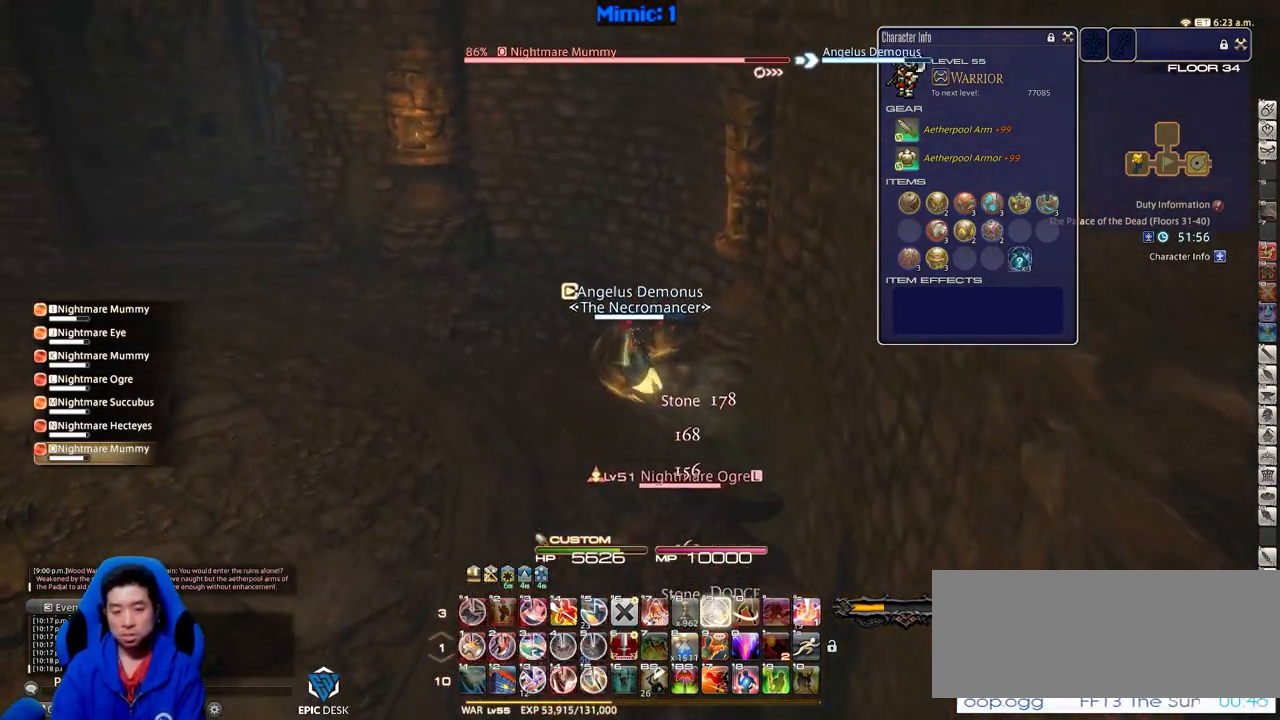
{"keys": ["w"], "events": [[50, "a", "up"], [133, "p", "down"], [333, "p", "up"]]}
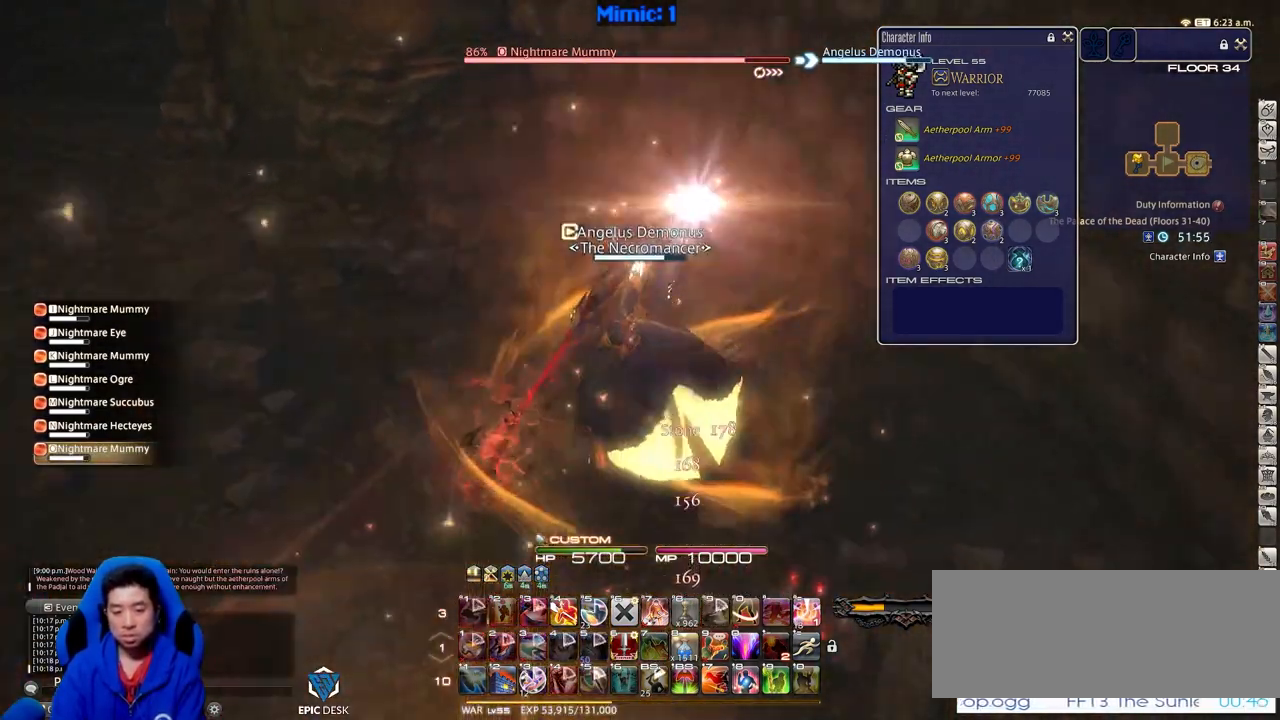
{"keys": ["a", "w"], "events": [[150, "a", "down"], [150, "rbracket", "down"], [384, "rbracket", "up"]]}
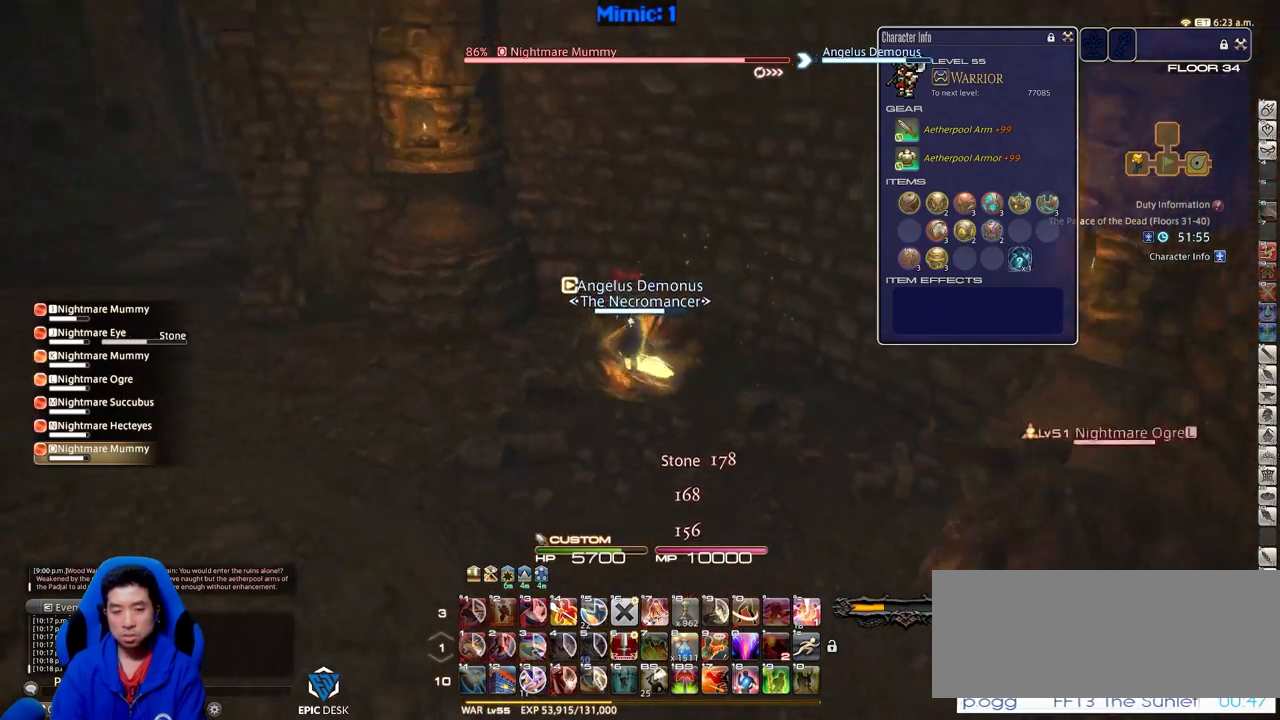
{"keys": ["a", "p", "w"], "events": [[350, "p", "down"]]}
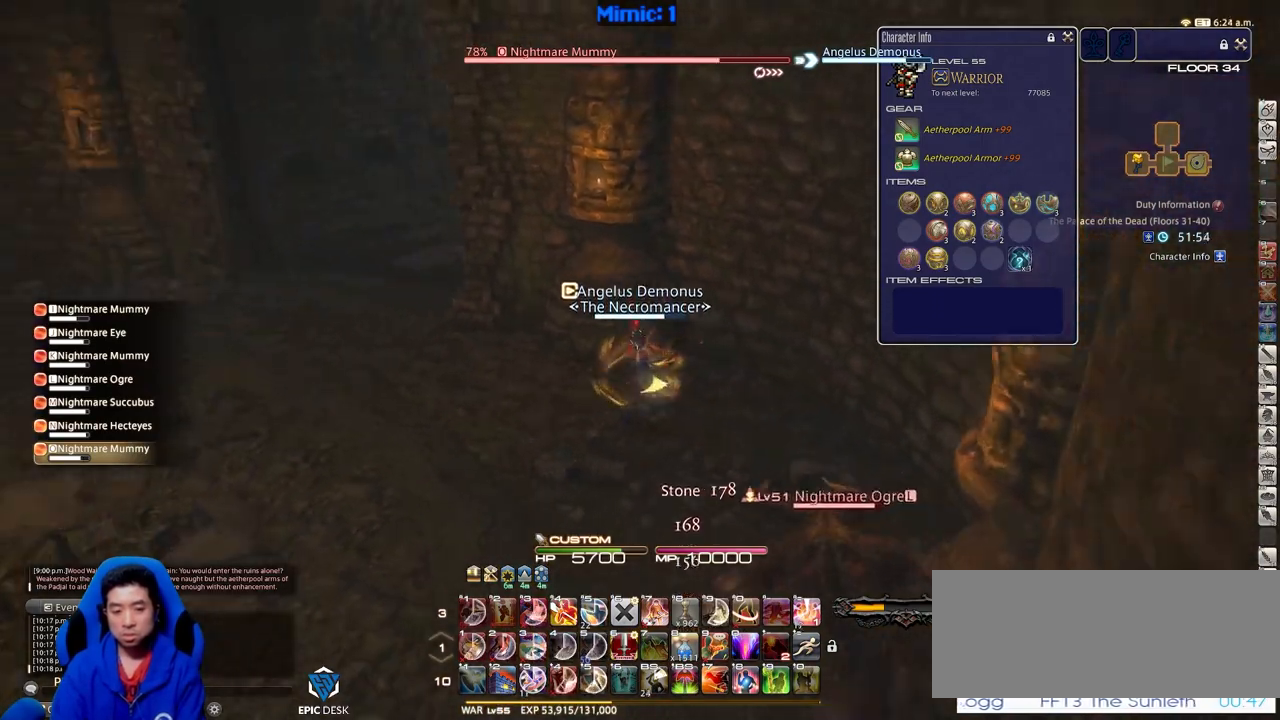
{"keys": ["p", "w"], "events": [[334, "a", "up"], [367, "minus", "down"], [467, "minus", "up"]]}